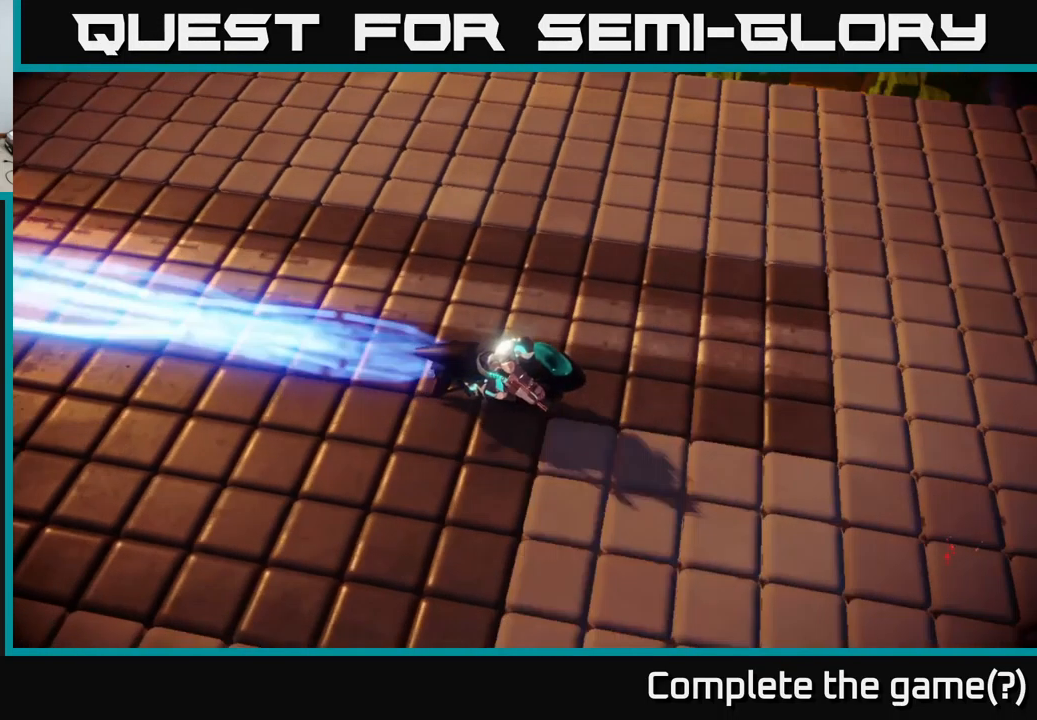
Gameplay with a controller (Xbox layout); each line is a JSON object with the inputs held at the frame after it. "events" lists button and stick changes between this image and that frame as [ms after this image, input, new state], when the widget could be followed in between.
{"buttons": [], "left_stick": "center", "right_stick": "center", "events": [[83, "A", "up"], [183, "A", "down"], [217, "A", "up"], [317, "A", "down"], [400, "A", "up"]]}
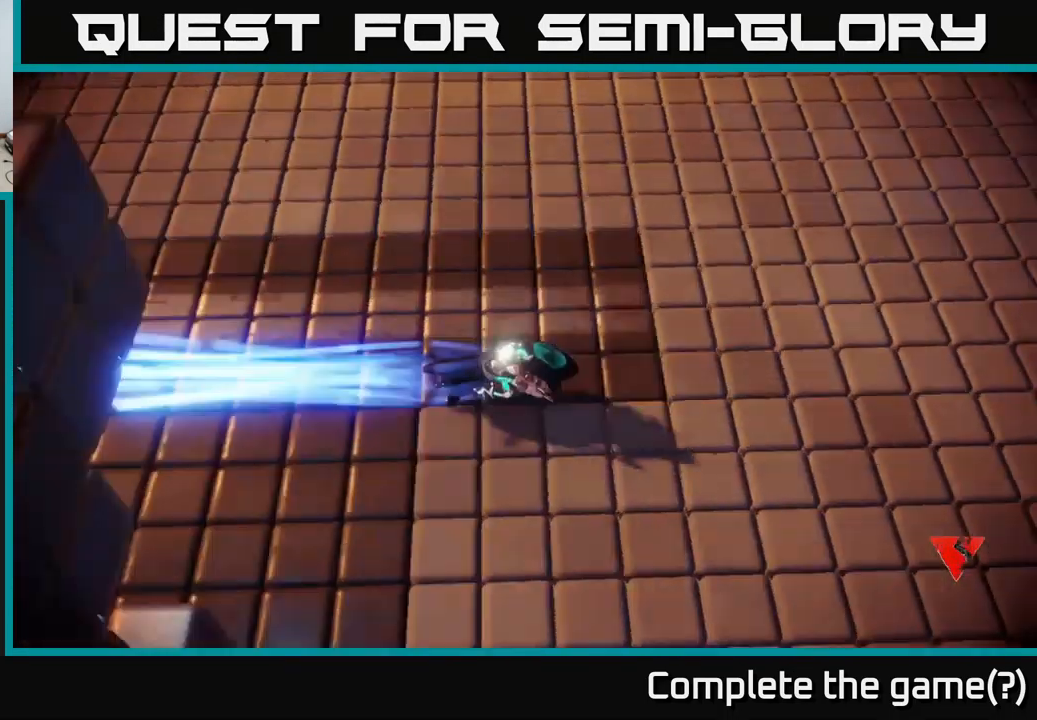
{"buttons": [], "left_stick": "right", "right_stick": "center", "events": [[17, "A", "down"], [100, "A", "up"], [200, "left_stick", "right"]]}
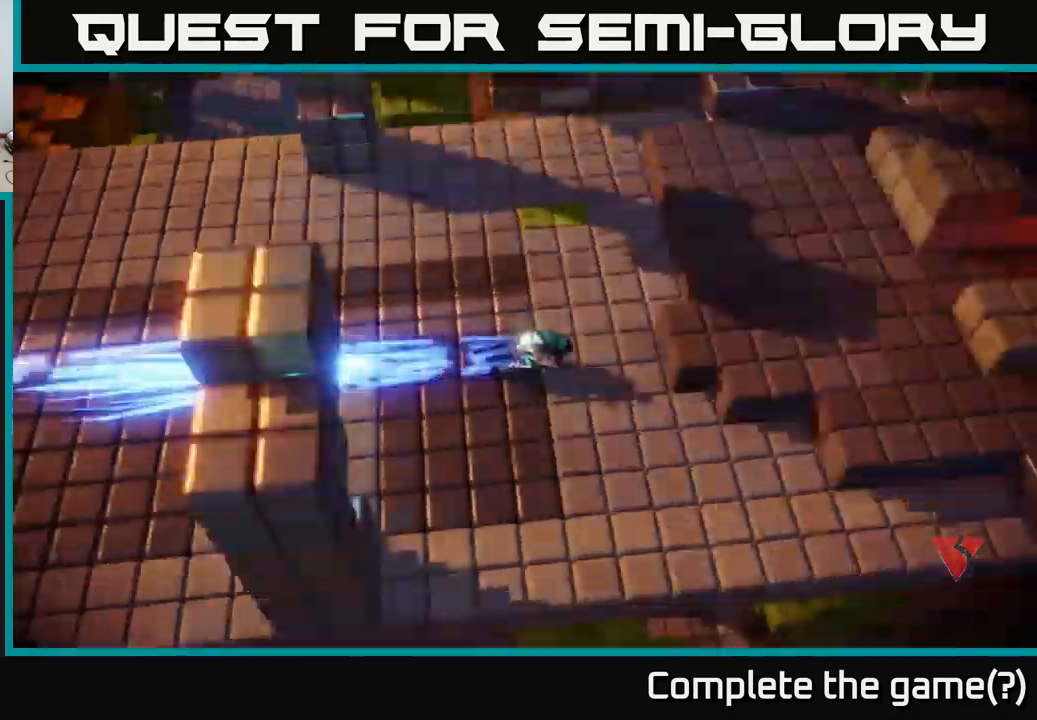
{"buttons": [], "left_stick": "right", "right_stick": "up-right", "events": [[34, "right_stick", "right"], [384, "right_stick", "center"], [500, "right_stick", "up-right"]]}
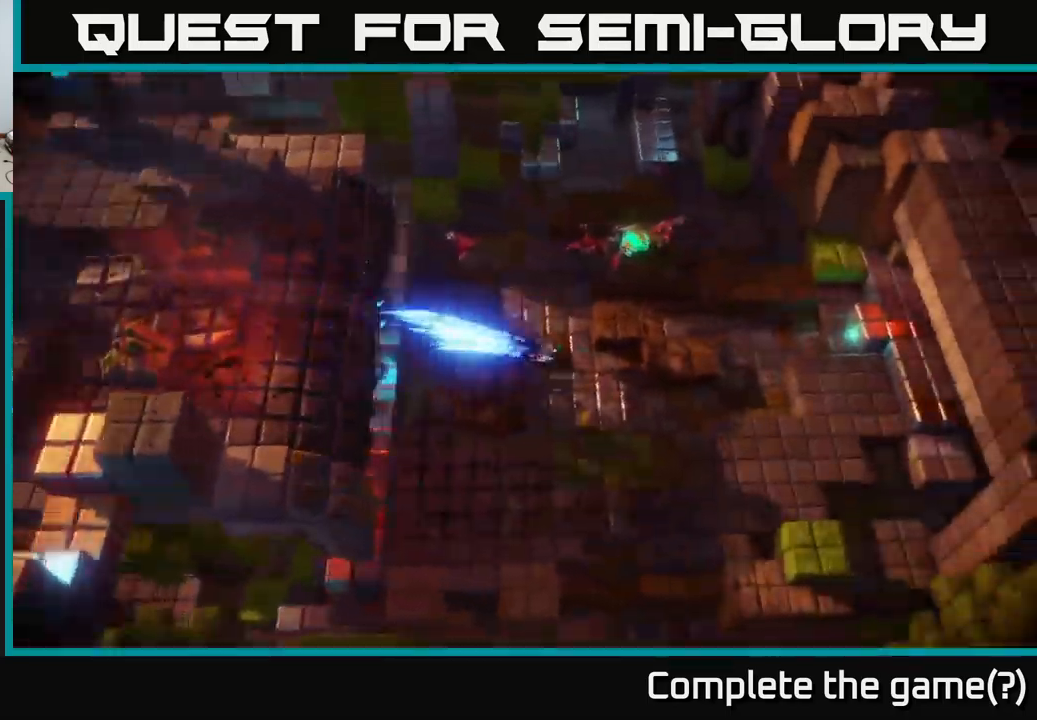
{"buttons": [], "left_stick": "up-right", "right_stick": "right", "events": [[67, "left_stick", "up-right"], [267, "right_stick", "right"]]}
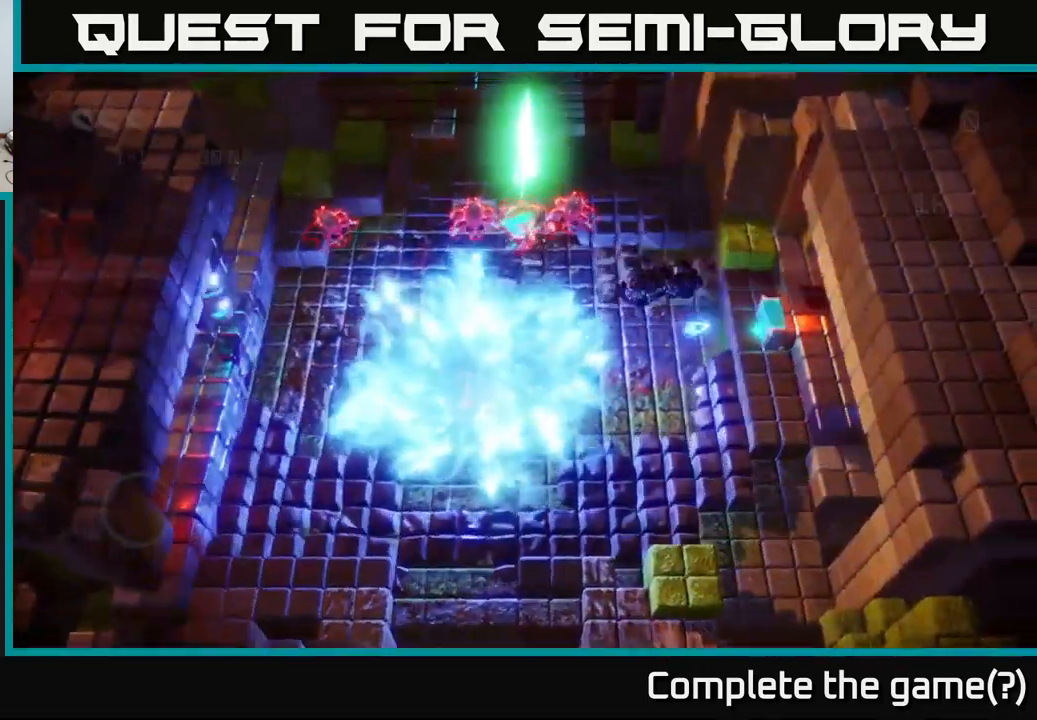
{"buttons": [], "left_stick": "up-right", "right_stick": "up-left", "events": [[50, "left_stick", "right"], [84, "right_stick", "up-right"], [200, "right_stick", "up"], [384, "left_stick", "up-right"], [467, "right_stick", "up-left"]]}
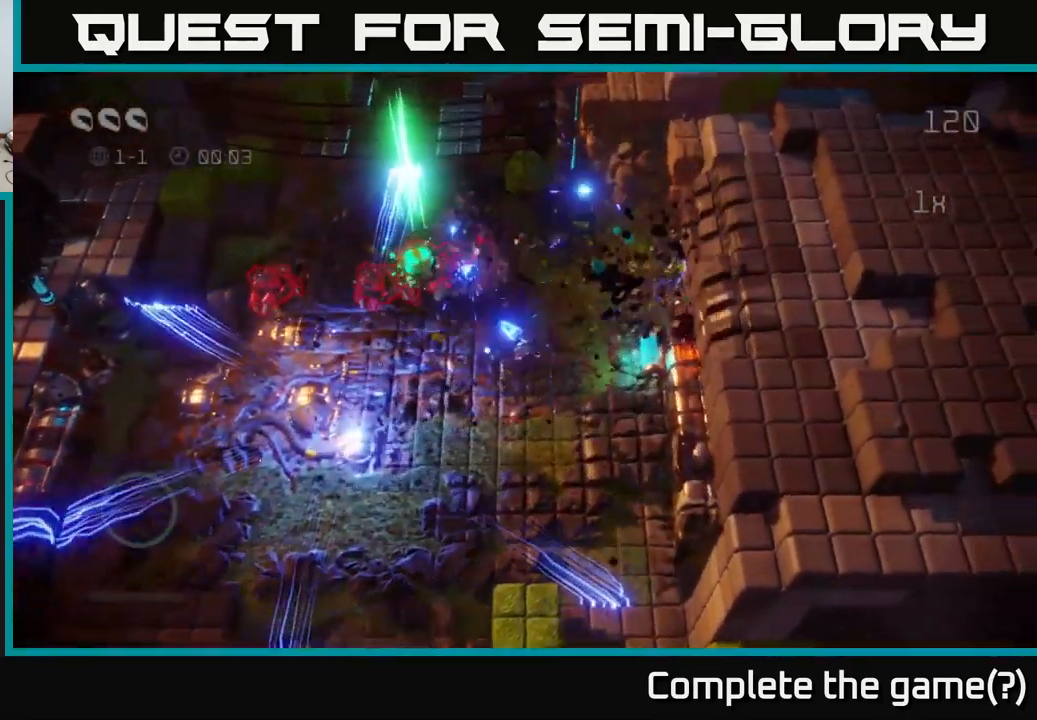
{"buttons": [], "left_stick": "up", "right_stick": "down-left", "events": [[67, "right_stick", "left"], [150, "left_stick", "up"], [500, "right_stick", "down-left"]]}
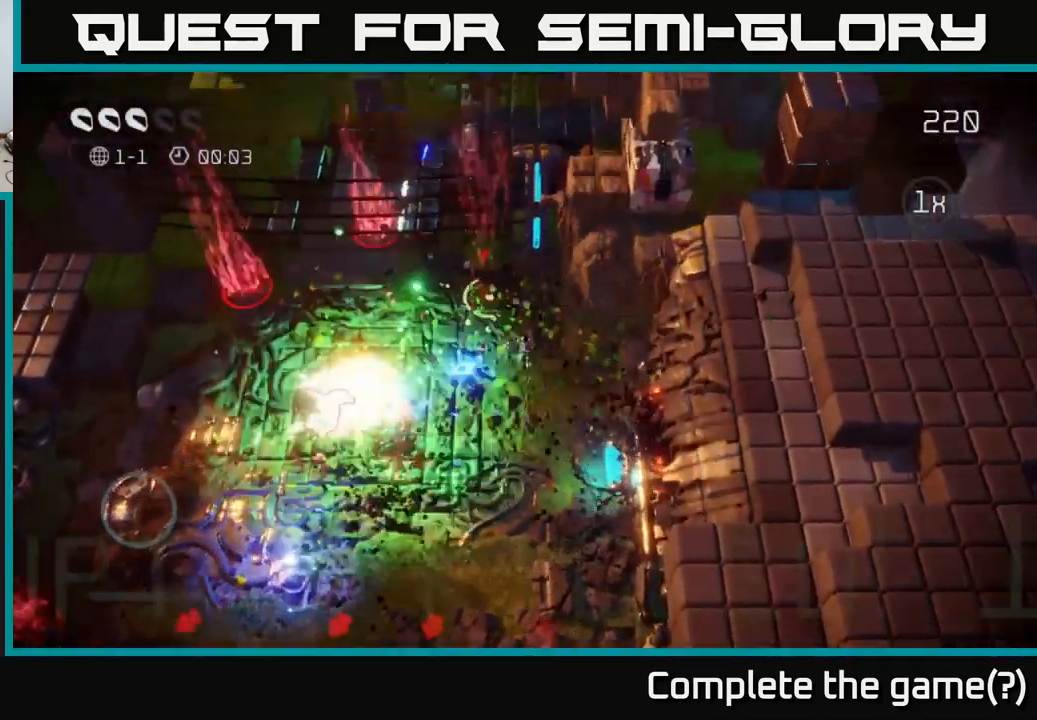
{"buttons": [], "left_stick": "down-left", "right_stick": "down-left", "events": [[217, "left_stick", "down-left"]]}
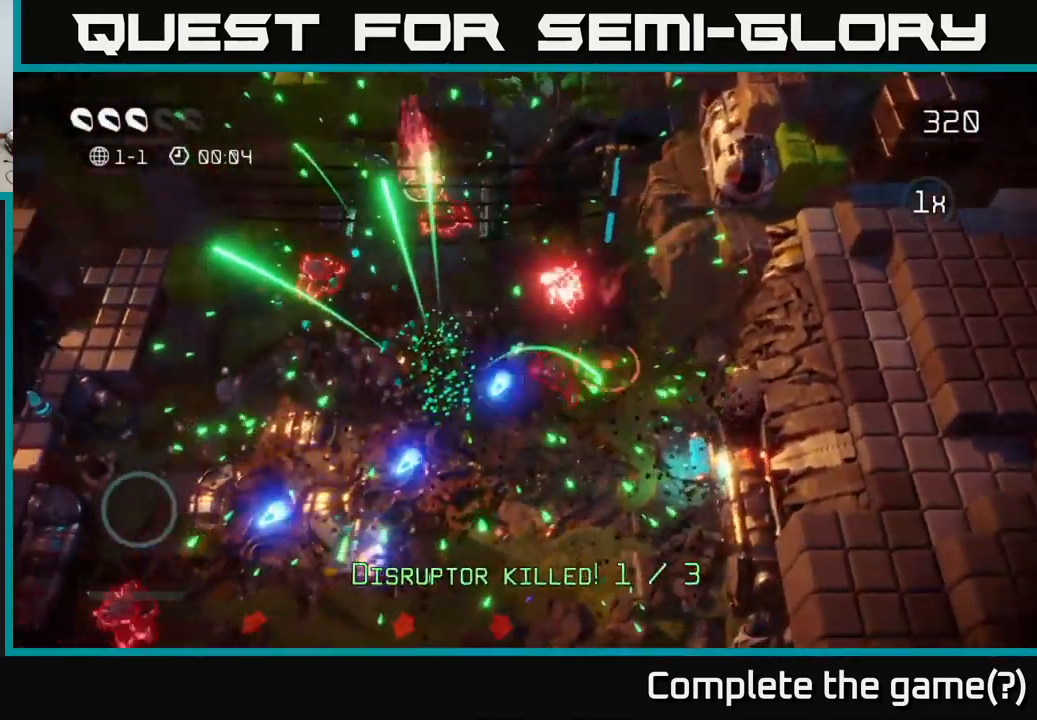
{"buttons": [], "left_stick": "left", "right_stick": "up-right", "events": [[34, "right_stick", "down-right"], [167, "right_stick", "up-right"], [500, "left_stick", "left"]]}
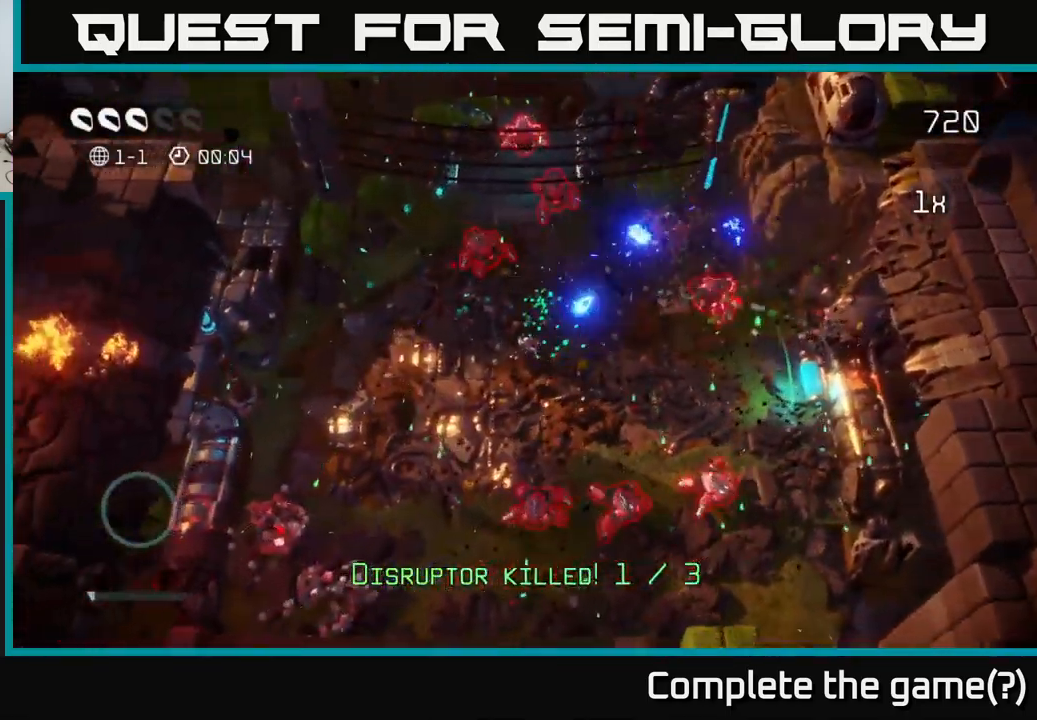
{"buttons": [], "left_stick": "up-left", "right_stick": "up-right", "events": [[84, "right_stick", "up"], [184, "right_stick", "up-right"], [217, "left_stick", "up-left"]]}
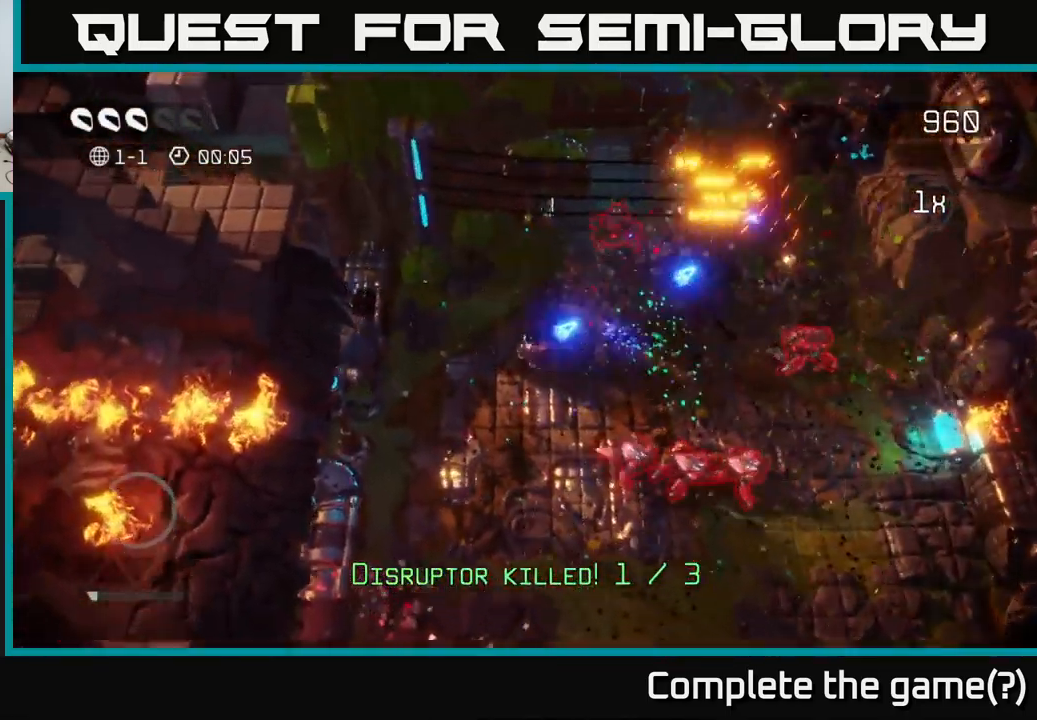
{"buttons": [], "left_stick": "up-right", "right_stick": "down-right", "events": [[34, "left_stick", "up"], [134, "right_stick", "right"], [250, "right_stick", "down-right"], [450, "left_stick", "up-right"]]}
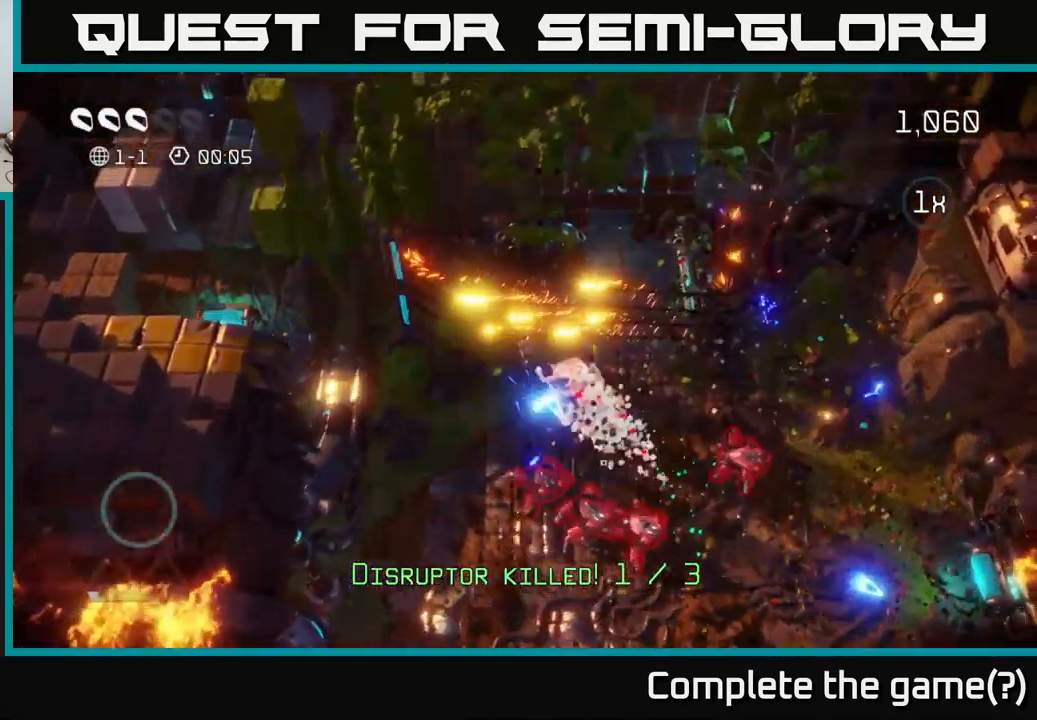
{"buttons": [], "left_stick": "right", "right_stick": "right", "events": [[134, "left_stick", "right"], [467, "right_stick", "right"]]}
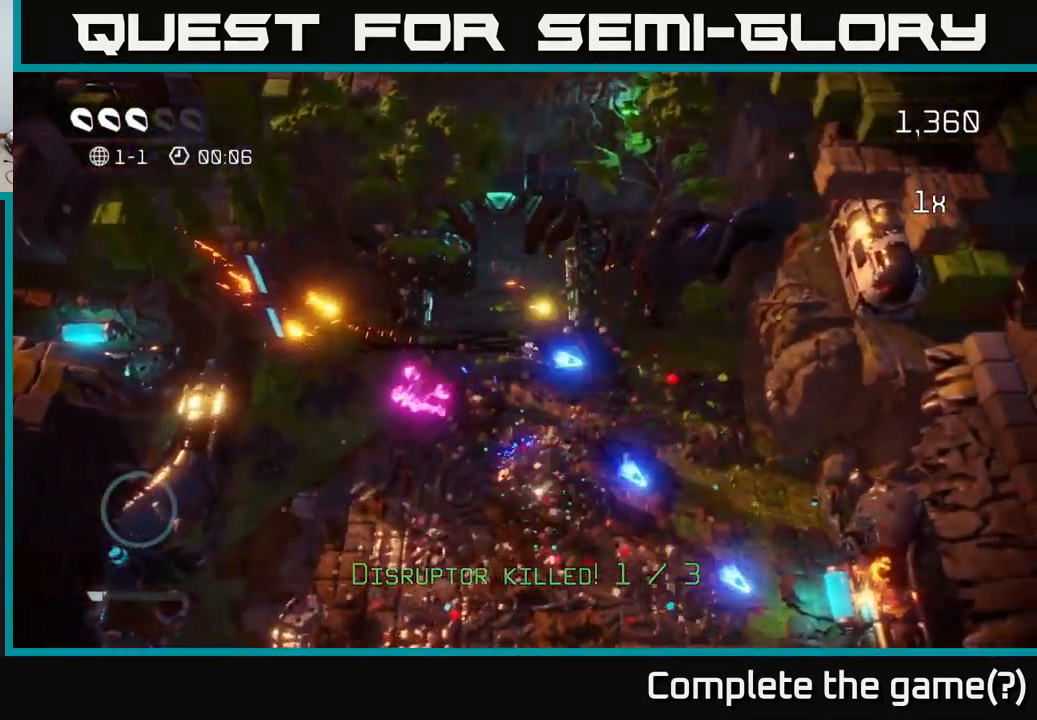
{"buttons": [], "left_stick": "down-right", "right_stick": "up-right", "events": [[434, "left_stick", "down-right"], [501, "right_stick", "up-right"]]}
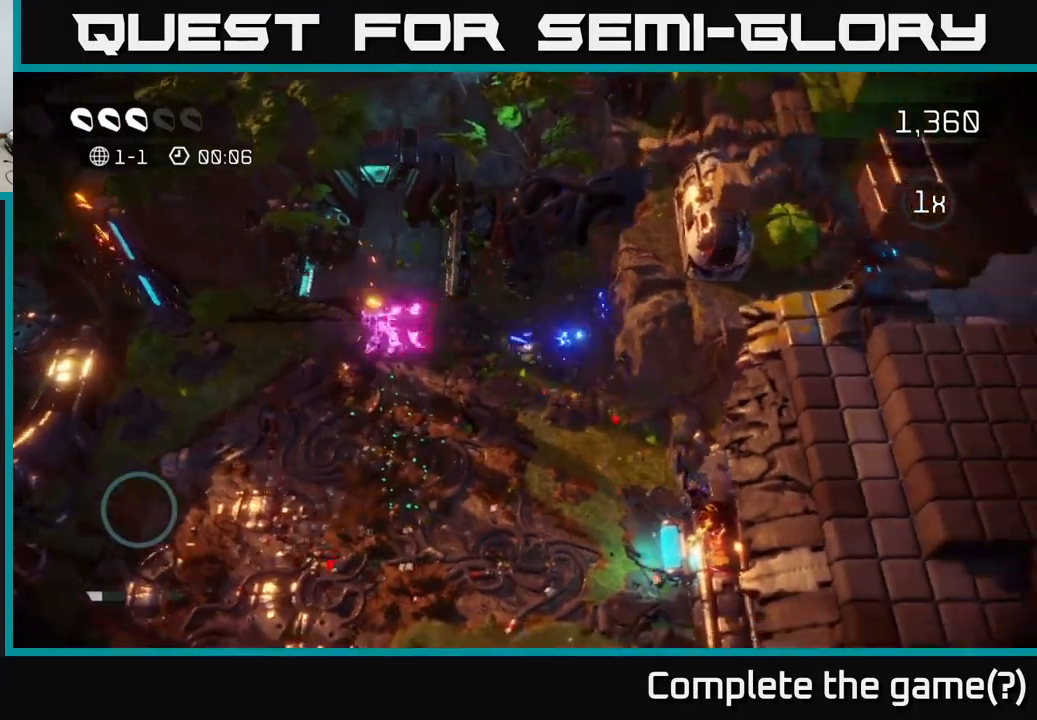
{"buttons": [], "left_stick": "up", "right_stick": "up-left", "events": [[50, "right_stick", "up"], [150, "left_stick", "up-right"], [300, "left_stick", "up"], [483, "right_stick", "up-left"]]}
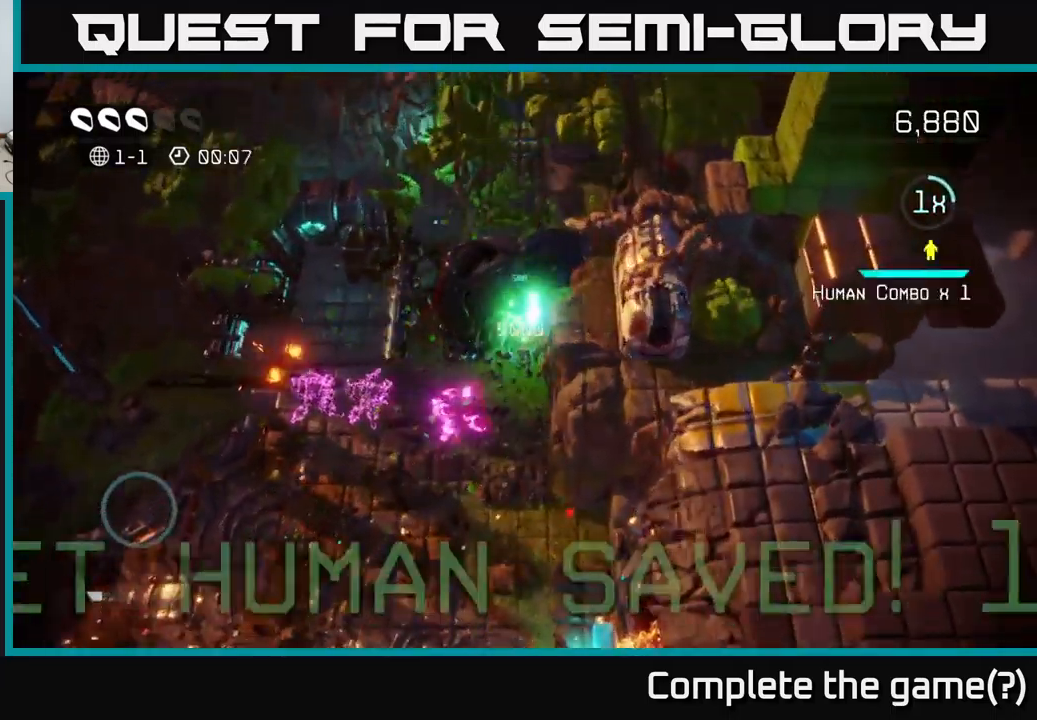
{"buttons": [], "left_stick": "down", "right_stick": "down", "events": [[16, "right_stick", "left"], [100, "right_stick", "down"], [350, "left_stick", "left"], [433, "left_stick", "down"]]}
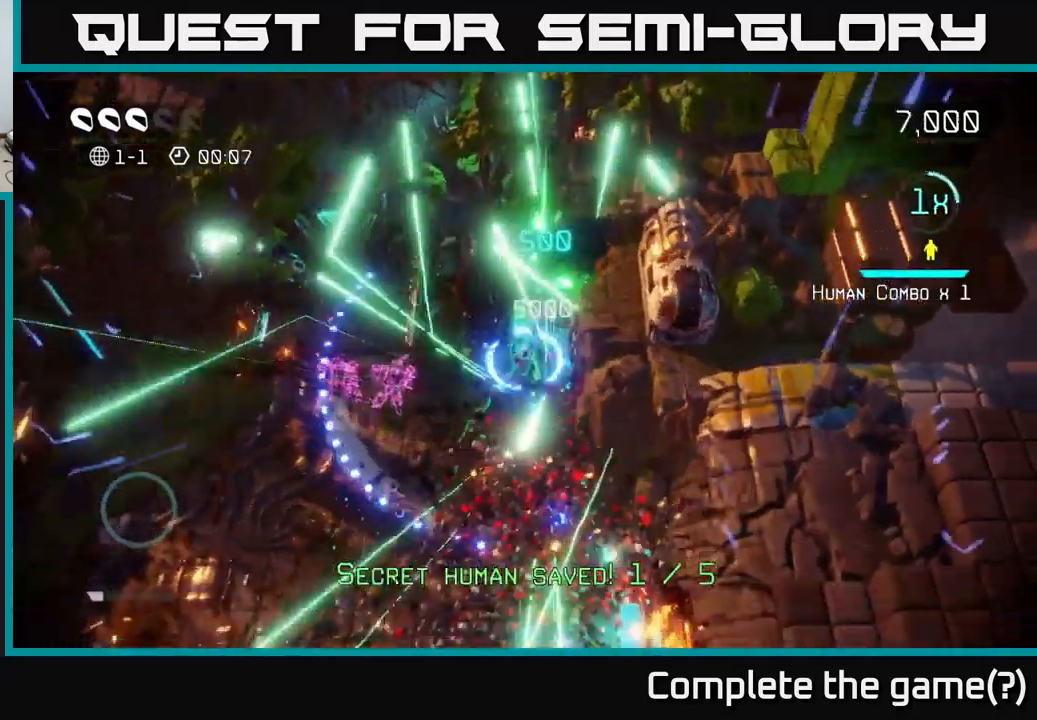
{"buttons": [], "left_stick": "down", "right_stick": "down-right", "events": [[133, "left_stick", "down-left"], [283, "left_stick", "down"], [383, "right_stick", "down-right"]]}
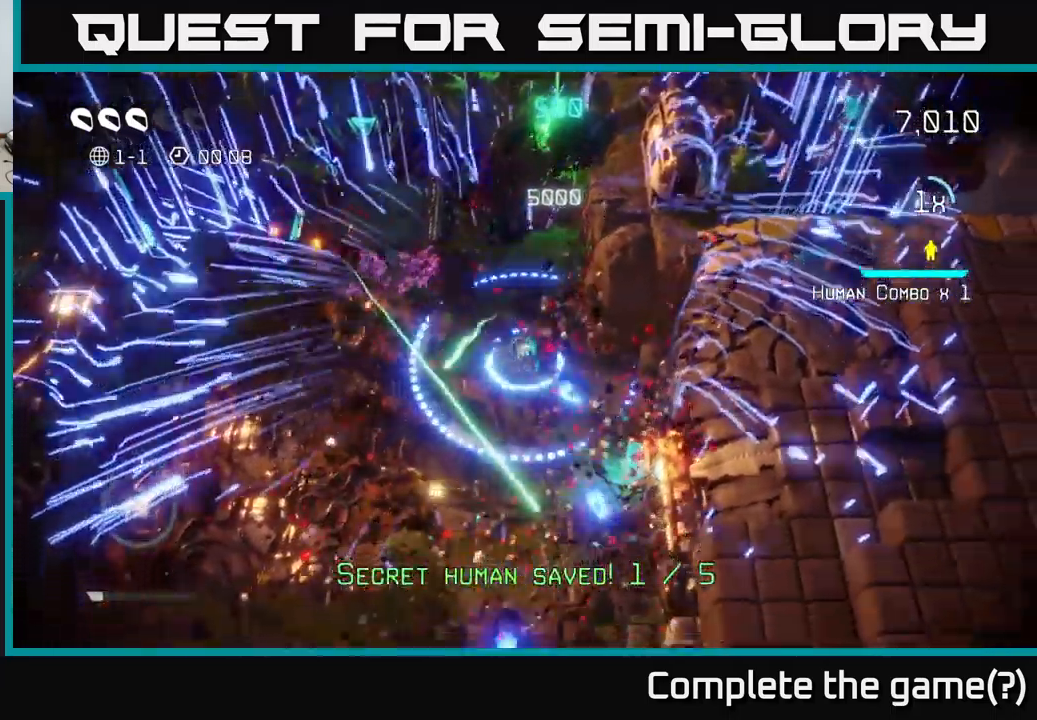
{"buttons": [], "left_stick": "down-left", "right_stick": "center", "events": [[66, "right_stick", "right"], [250, "right_stick", "down-right"], [316, "left_stick", "down-left"], [416, "right_stick", "up-right"], [483, "right_stick", "center"]]}
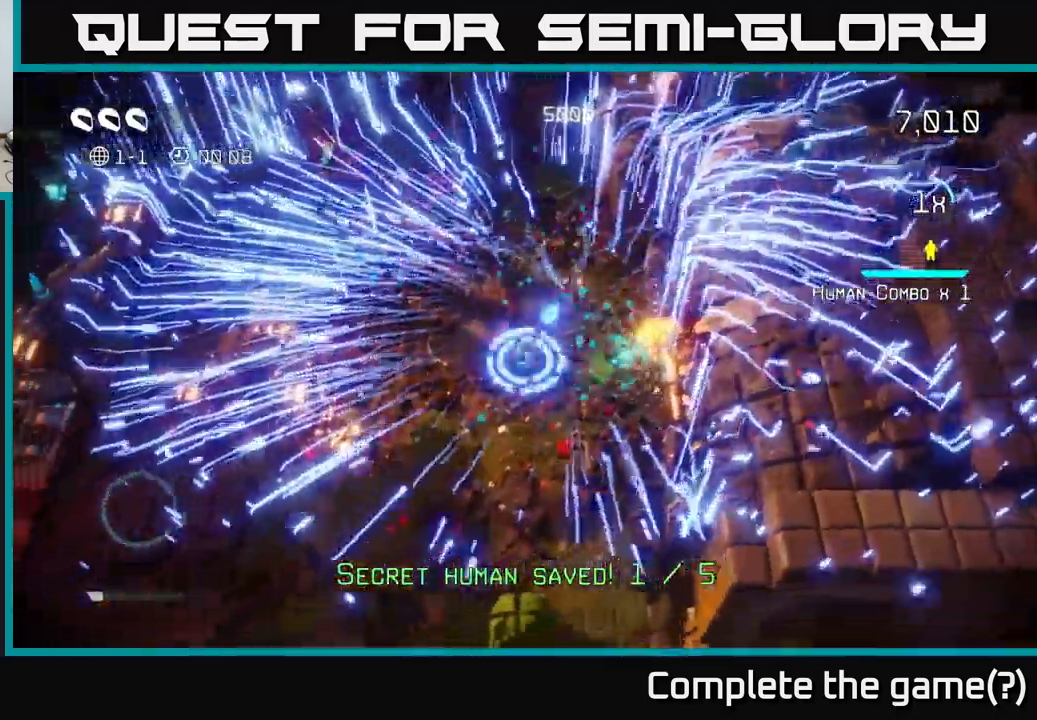
{"buttons": [], "left_stick": "up-left", "right_stick": "right", "events": [[16, "left_stick", "left"], [150, "L2", "down"], [300, "L2", "up"], [383, "left_stick", "up-left"], [416, "right_stick", "right"]]}
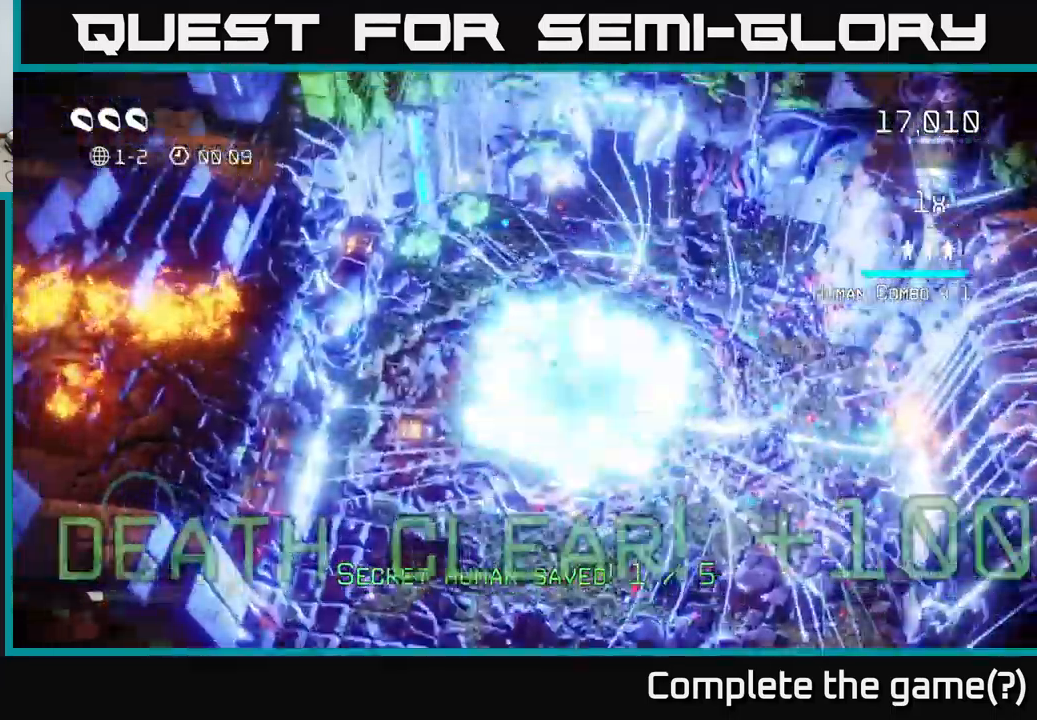
{"buttons": [], "left_stick": "center", "right_stick": "center", "events": [[133, "right_stick", "up-right"], [250, "left_stick", "up-right"], [383, "right_stick", "center"], [433, "left_stick", "center"]]}
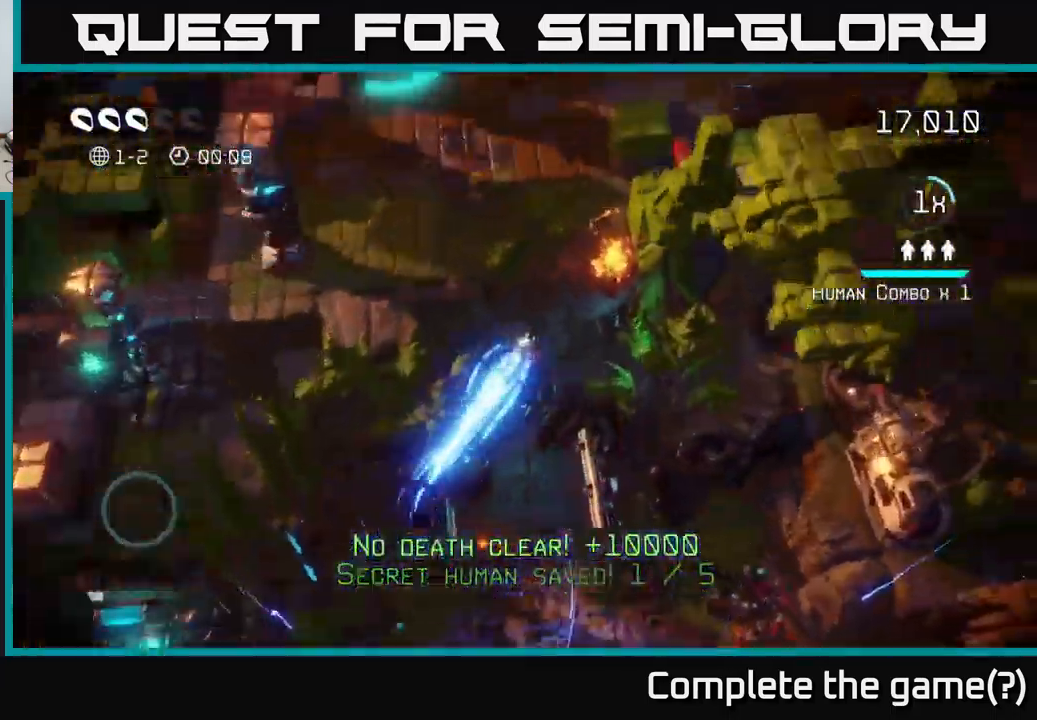
{"buttons": [], "left_stick": "up", "right_stick": "up", "events": [[166, "left_stick", "up"], [283, "right_stick", "up"]]}
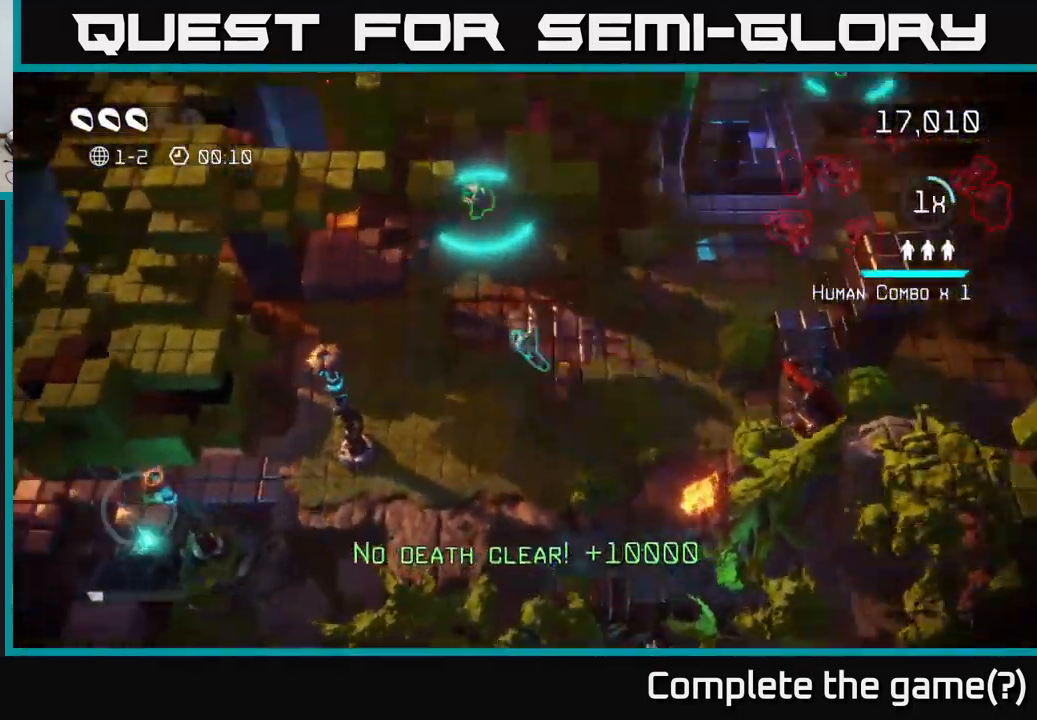
{"buttons": [], "left_stick": "up", "right_stick": "up", "events": []}
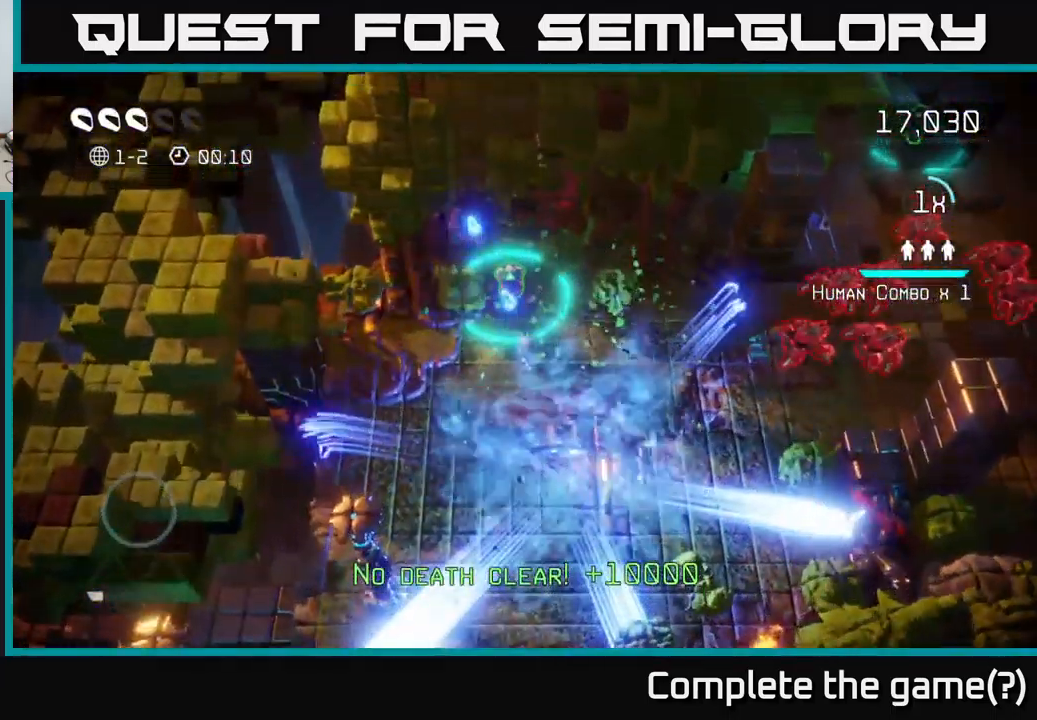
{"buttons": [], "left_stick": "down-right", "right_stick": "right", "events": [[166, "right_stick", "right"], [400, "left_stick", "down-right"]]}
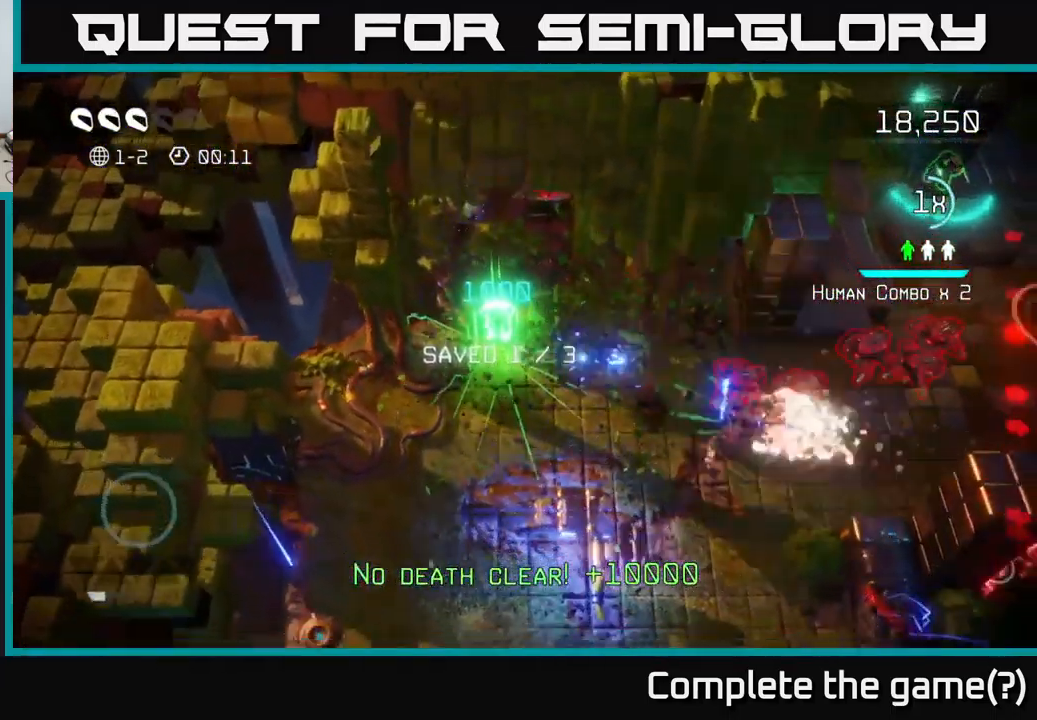
{"buttons": [], "left_stick": "right", "right_stick": "up-right", "events": [[467, "left_stick", "right"], [500, "right_stick", "up-right"]]}
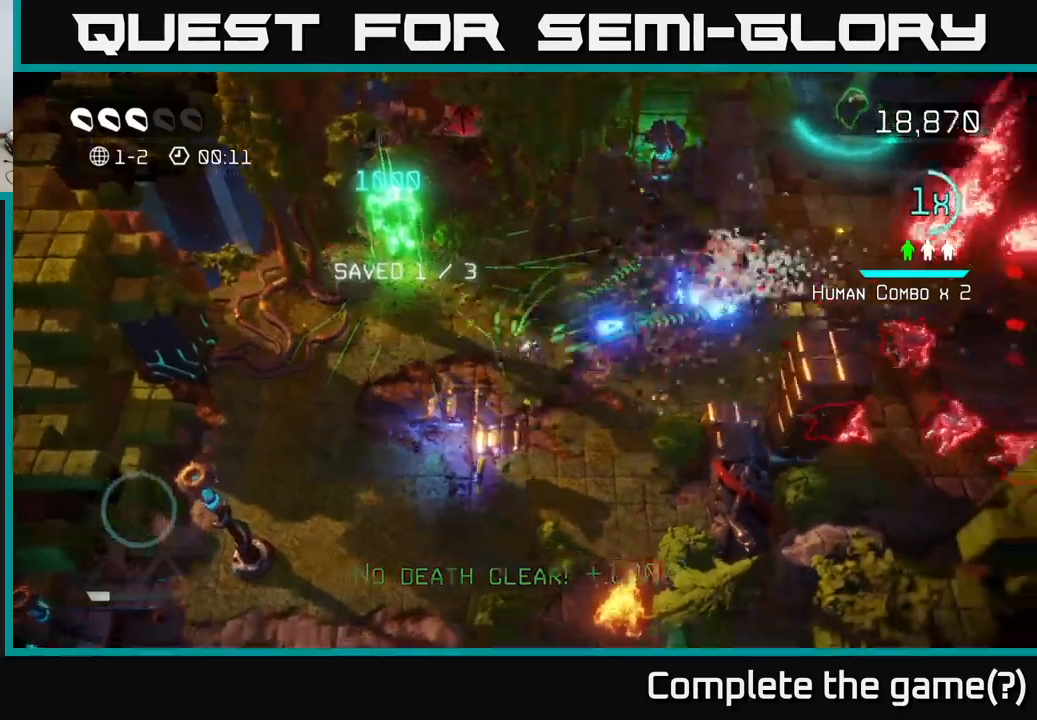
{"buttons": [], "left_stick": "right", "right_stick": "right", "events": [[267, "right_stick", "right"]]}
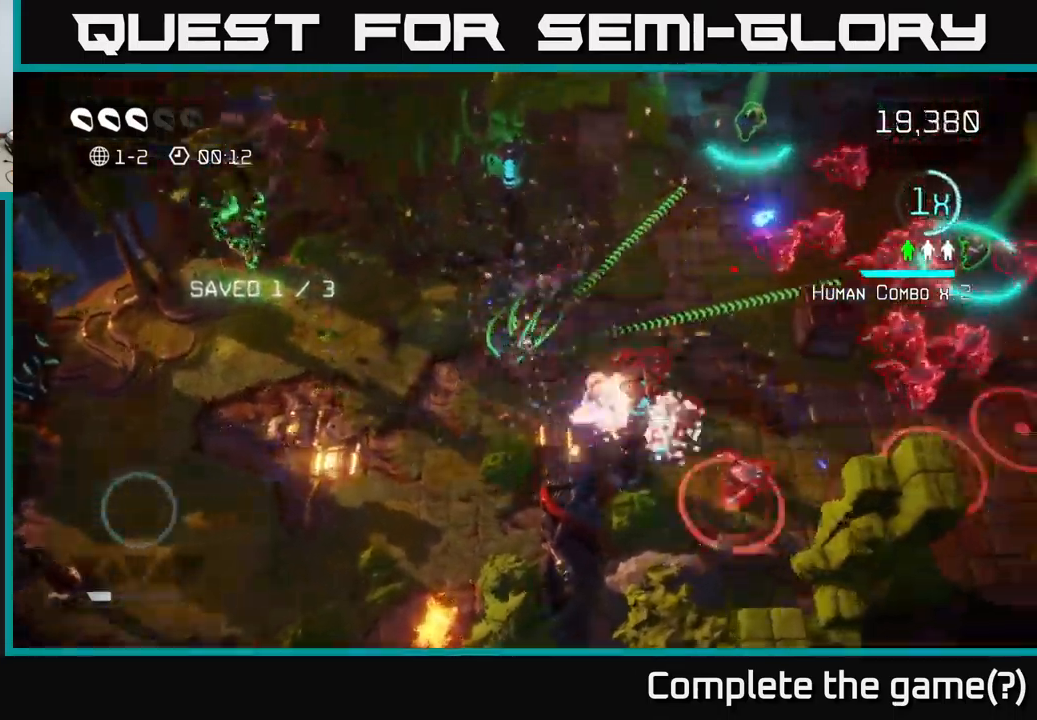
{"buttons": [], "left_stick": "up-right", "right_stick": "right", "events": [[150, "right_stick", "down-right"], [183, "left_stick", "up-right"], [383, "right_stick", "right"]]}
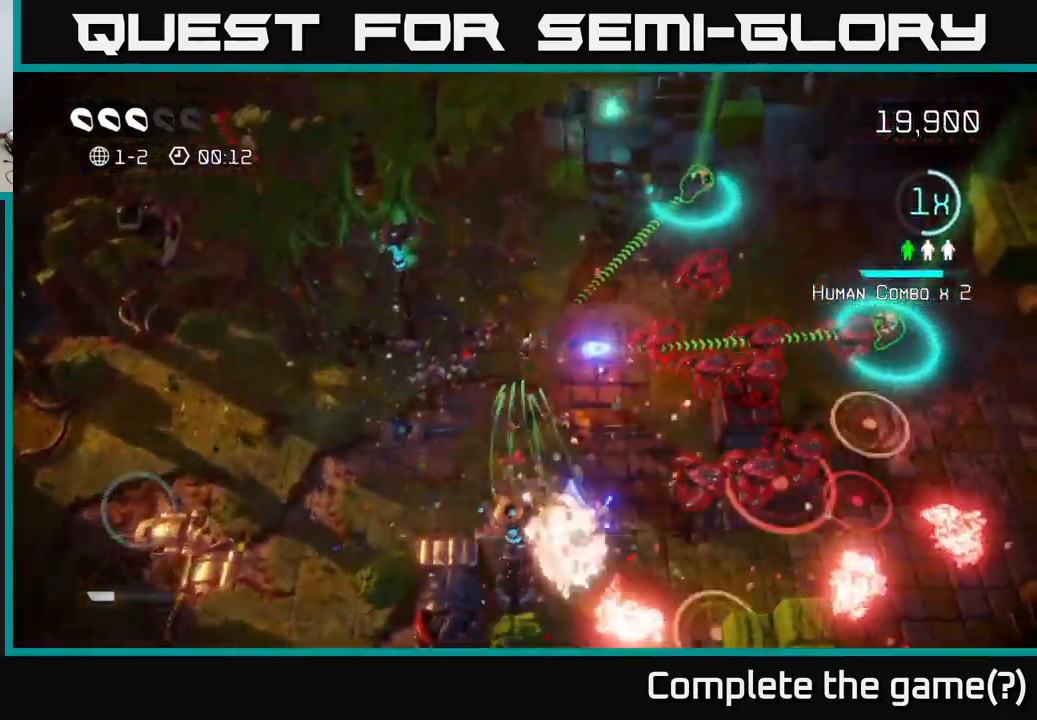
{"buttons": [], "left_stick": "up-right", "right_stick": "down-right", "events": [[400, "right_stick", "down-right"]]}
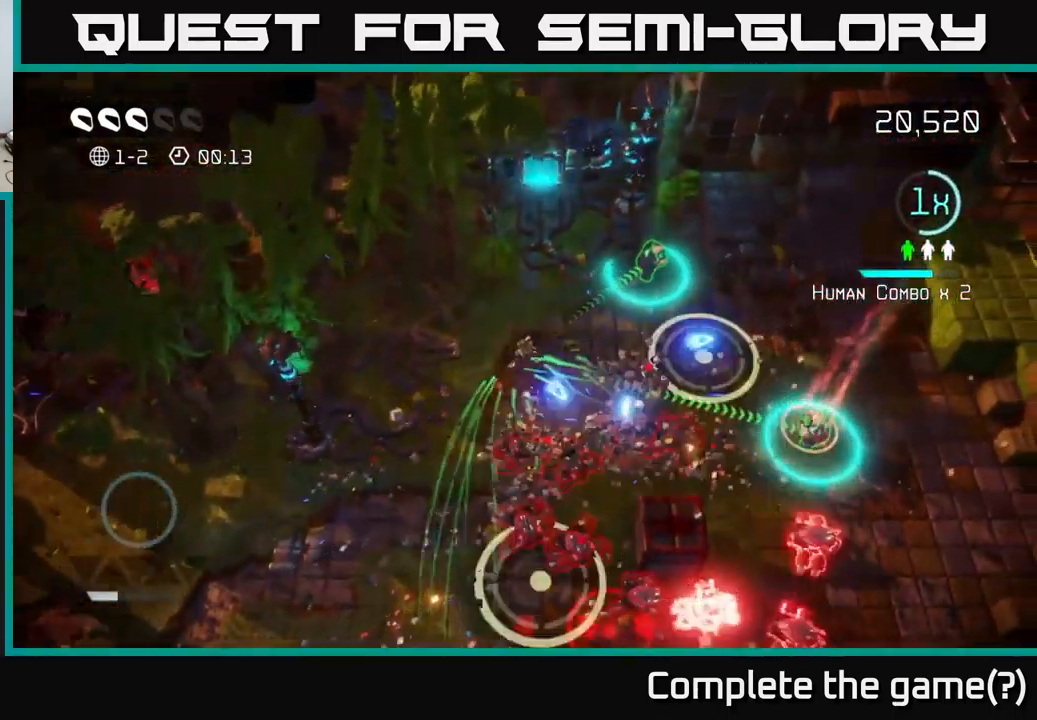
{"buttons": [], "left_stick": "right", "right_stick": "down-right", "events": [[383, "left_stick", "right"]]}
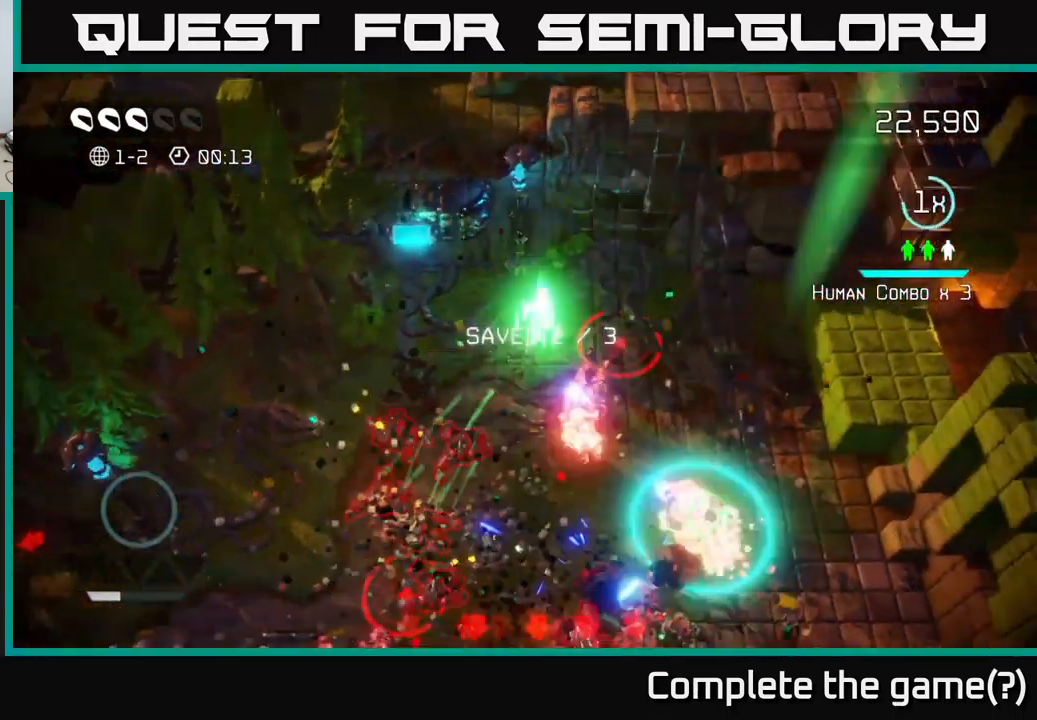
{"buttons": [], "left_stick": "down-right", "right_stick": "left", "events": [[83, "right_stick", "down"], [417, "left_stick", "down-right"], [500, "right_stick", "left"]]}
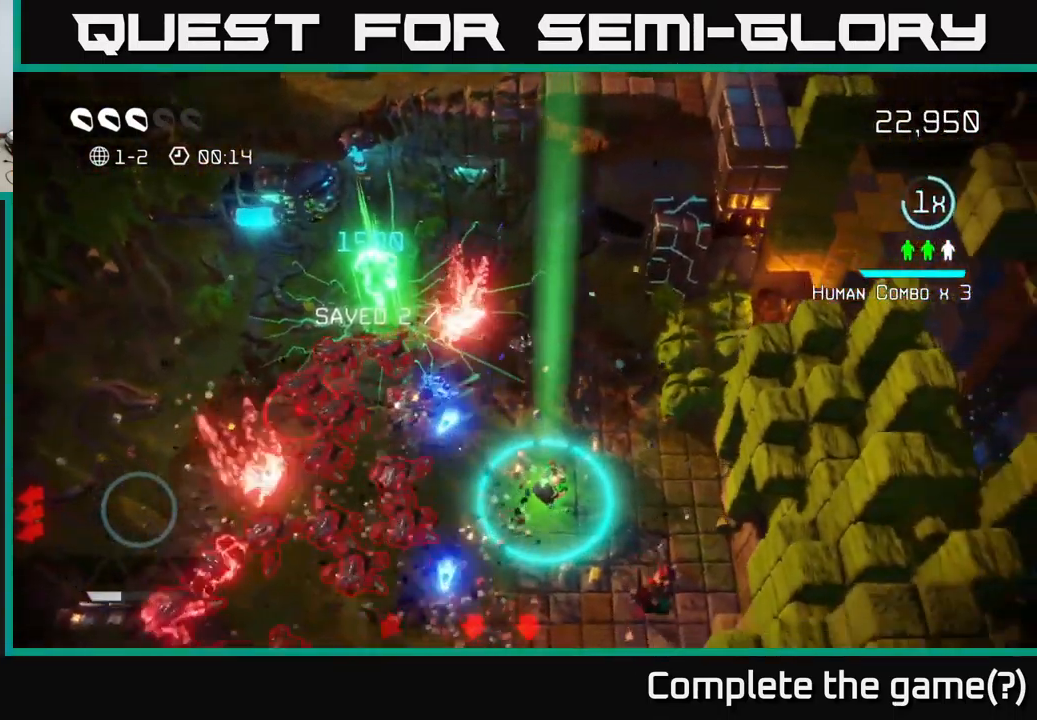
{"buttons": [], "left_stick": "down-left", "right_stick": "left", "events": [[150, "right_stick", "down"], [317, "right_stick", "down-left"], [433, "left_stick", "down-left"], [450, "right_stick", "left"]]}
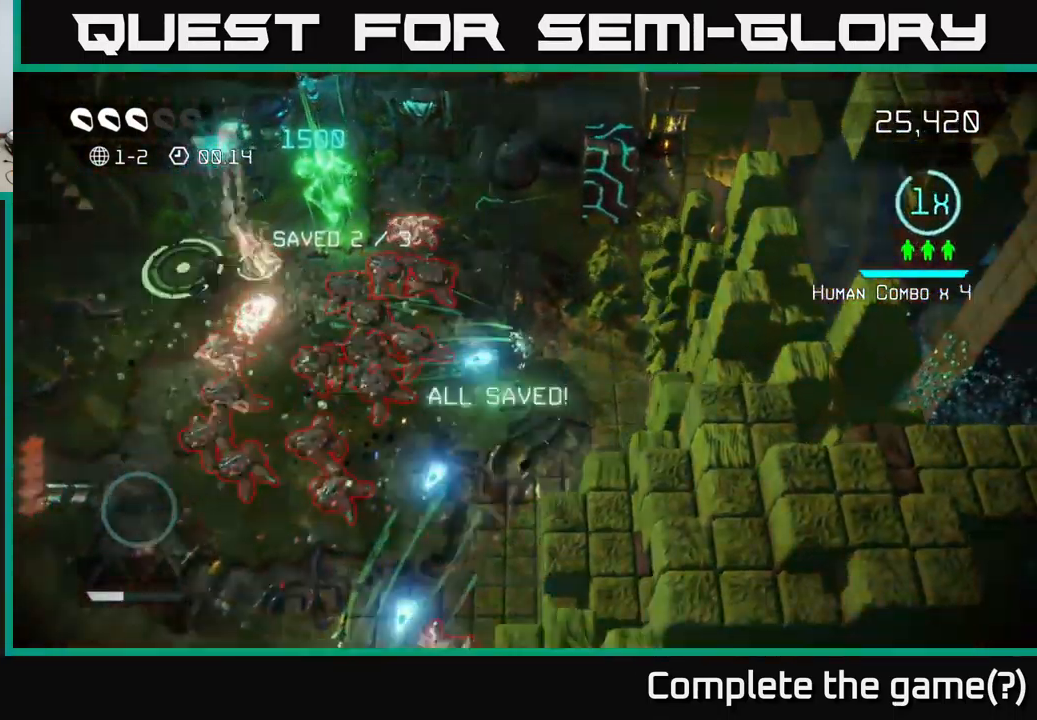
{"buttons": [], "left_stick": "down", "right_stick": "up-left", "events": [[17, "right_stick", "up-left"], [83, "left_stick", "down"], [200, "right_stick", "left"], [400, "right_stick", "up-left"]]}
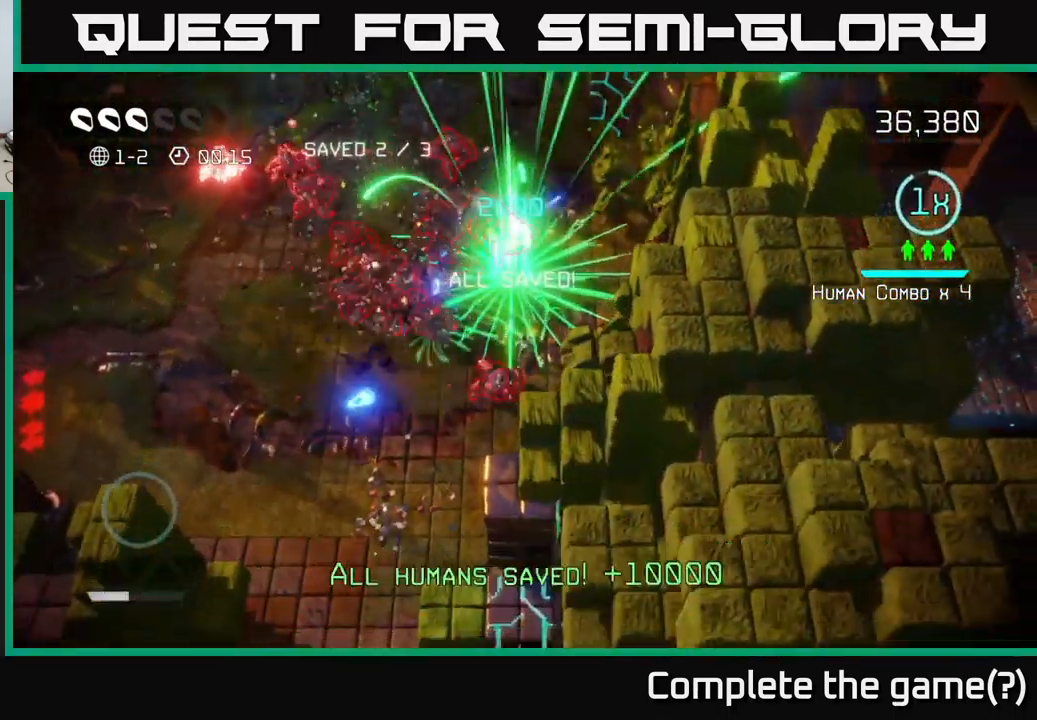
{"buttons": [], "left_stick": "down-left", "right_stick": "up-right", "events": [[117, "left_stick", "left"], [133, "L2", "down"], [283, "L2", "up"], [283, "right_stick", "up-right"], [350, "left_stick", "down-left"], [400, "L2", "down"], [467, "L2", "up"]]}